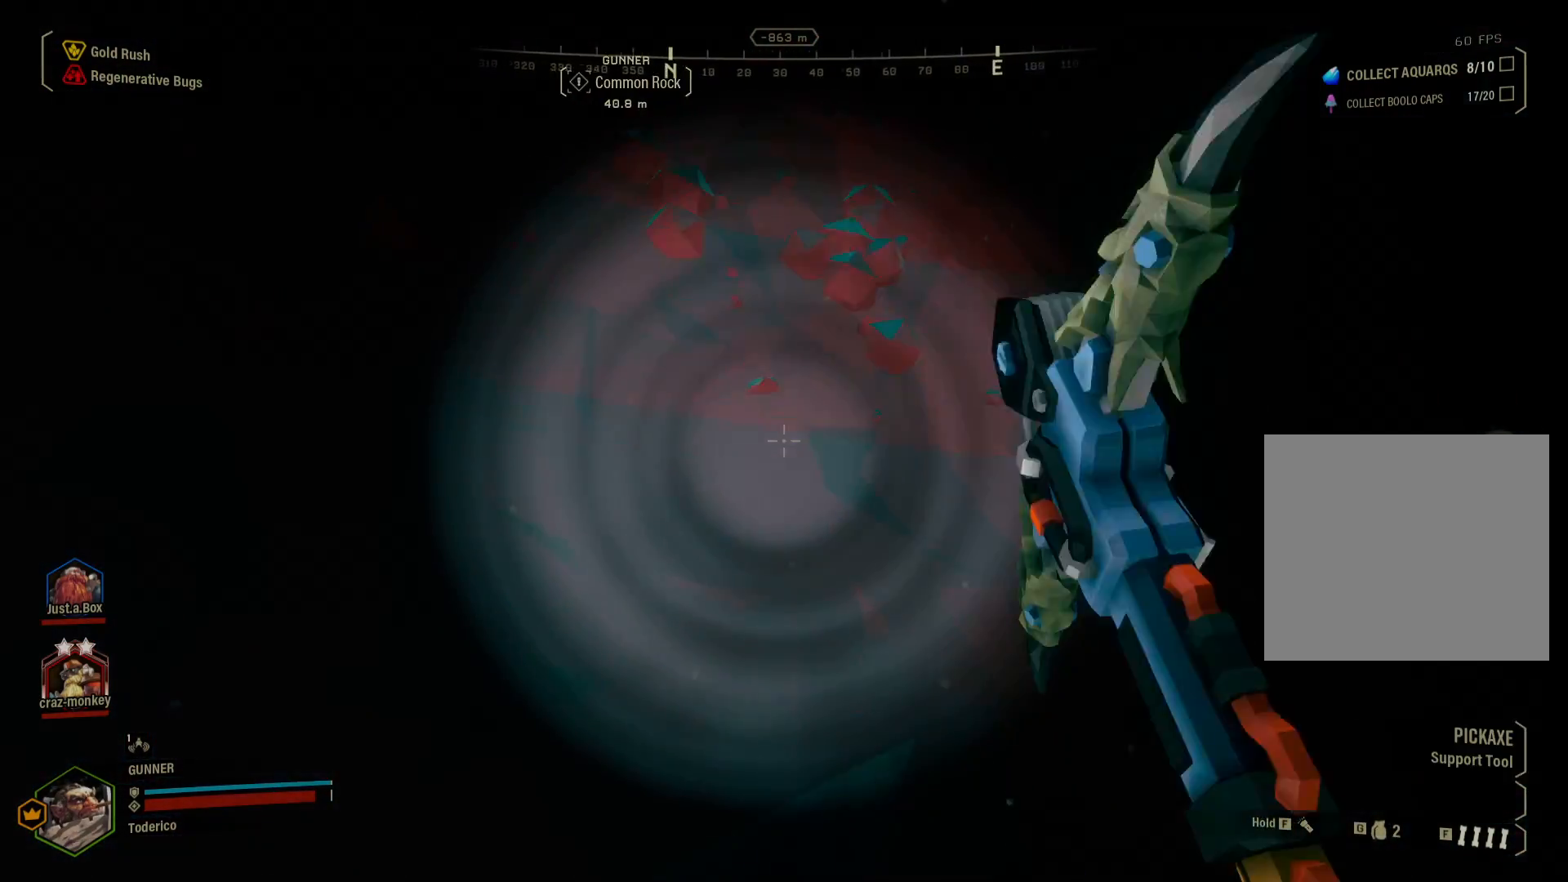
Gameplay with keyboard; each line is a JSON object with the keys held at the frame after it. "events" lists presses ("down") and releases ("up") of "1", "2", "3", "4", "5", "a", "alt", "b", "c", "ctrl", "d", "e", "f", "g", "q", "r", "s", "shift", "space", "t", "tab", "v", "w", "x" and "z" between this image and that frame as [ms after this image, input, new state], when the widget could be followed in between. No other keys are recorded. Mouse input is not recorded.
{"keys": ["w"], "events": [[117, "a", "up"], [183, "s", "up"], [317, "w", "down"]]}
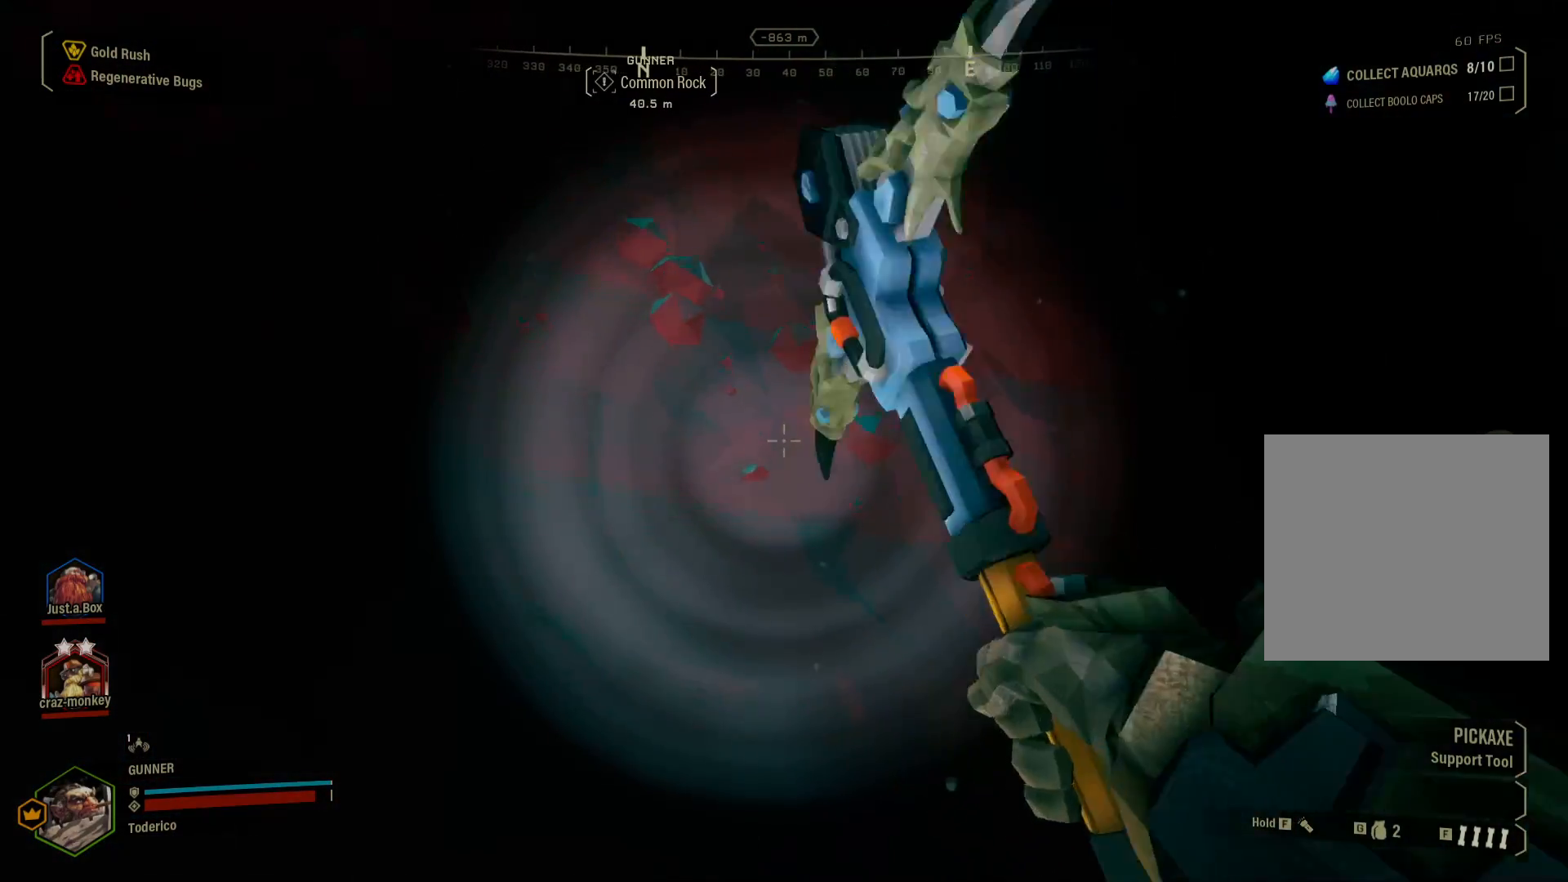
{"keys": [], "events": [[183, "d", "down"], [467, "w", "up"], [483, "d", "up"]]}
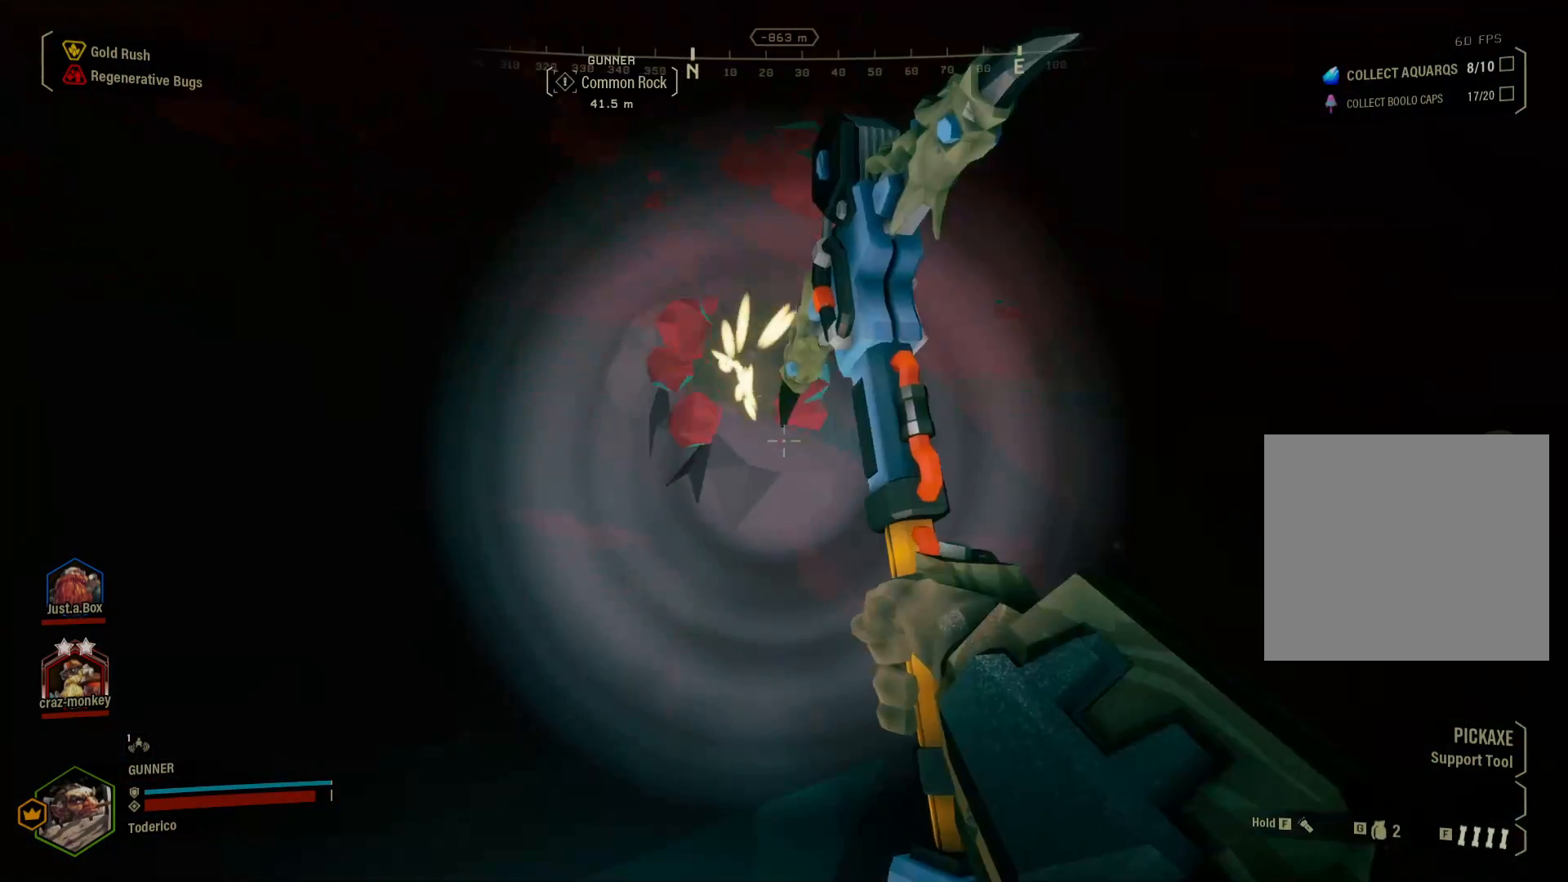
{"keys": [], "events": [[250, "s", "down"], [350, "s", "up"]]}
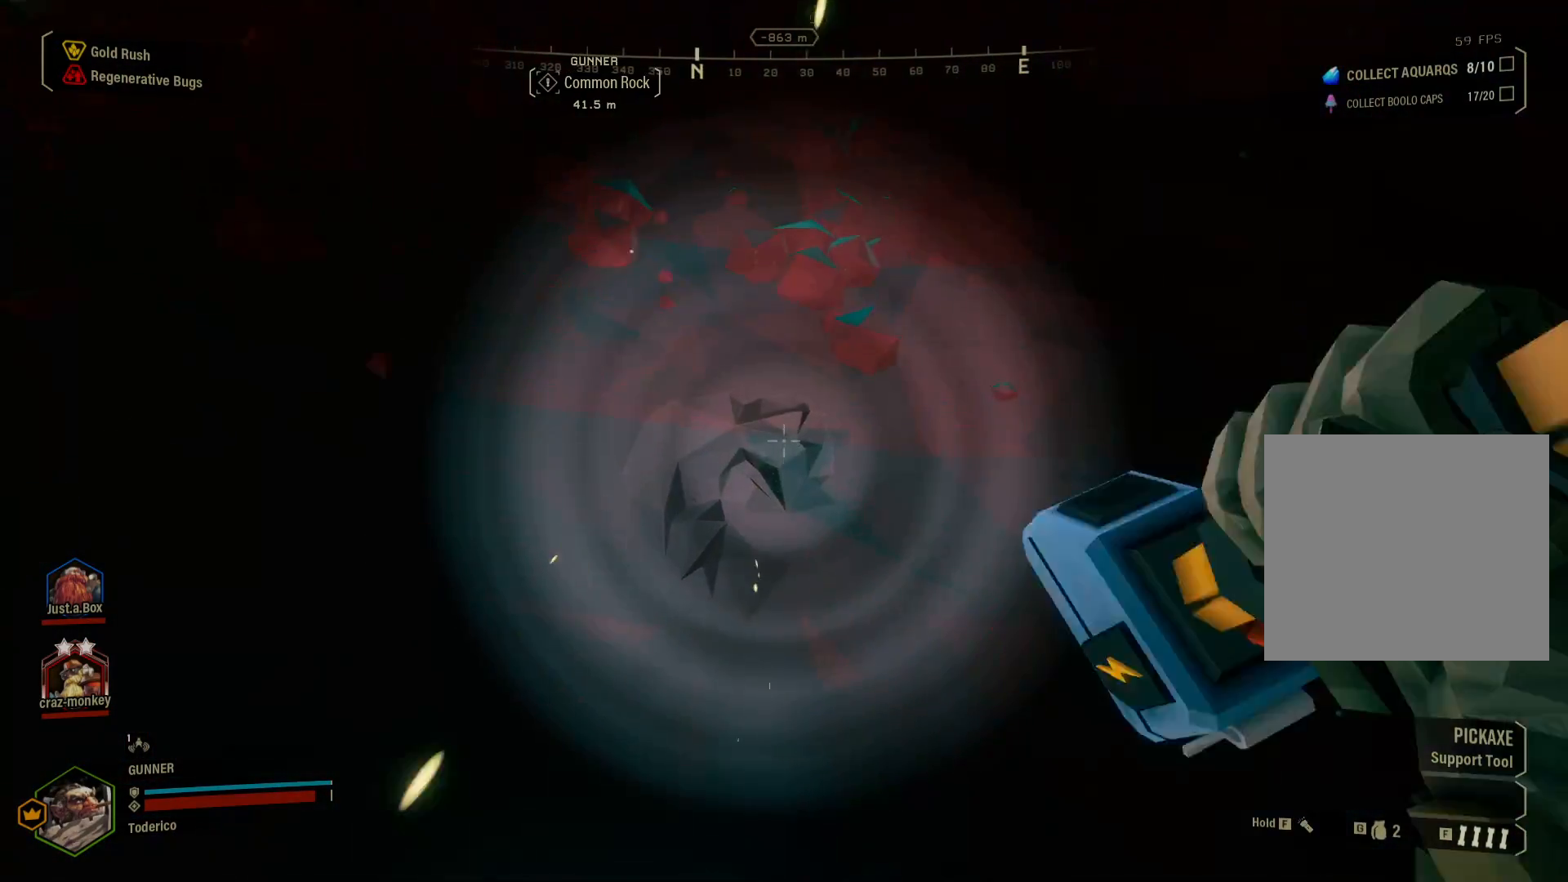
{"keys": ["w"], "events": [[417, "w", "down"]]}
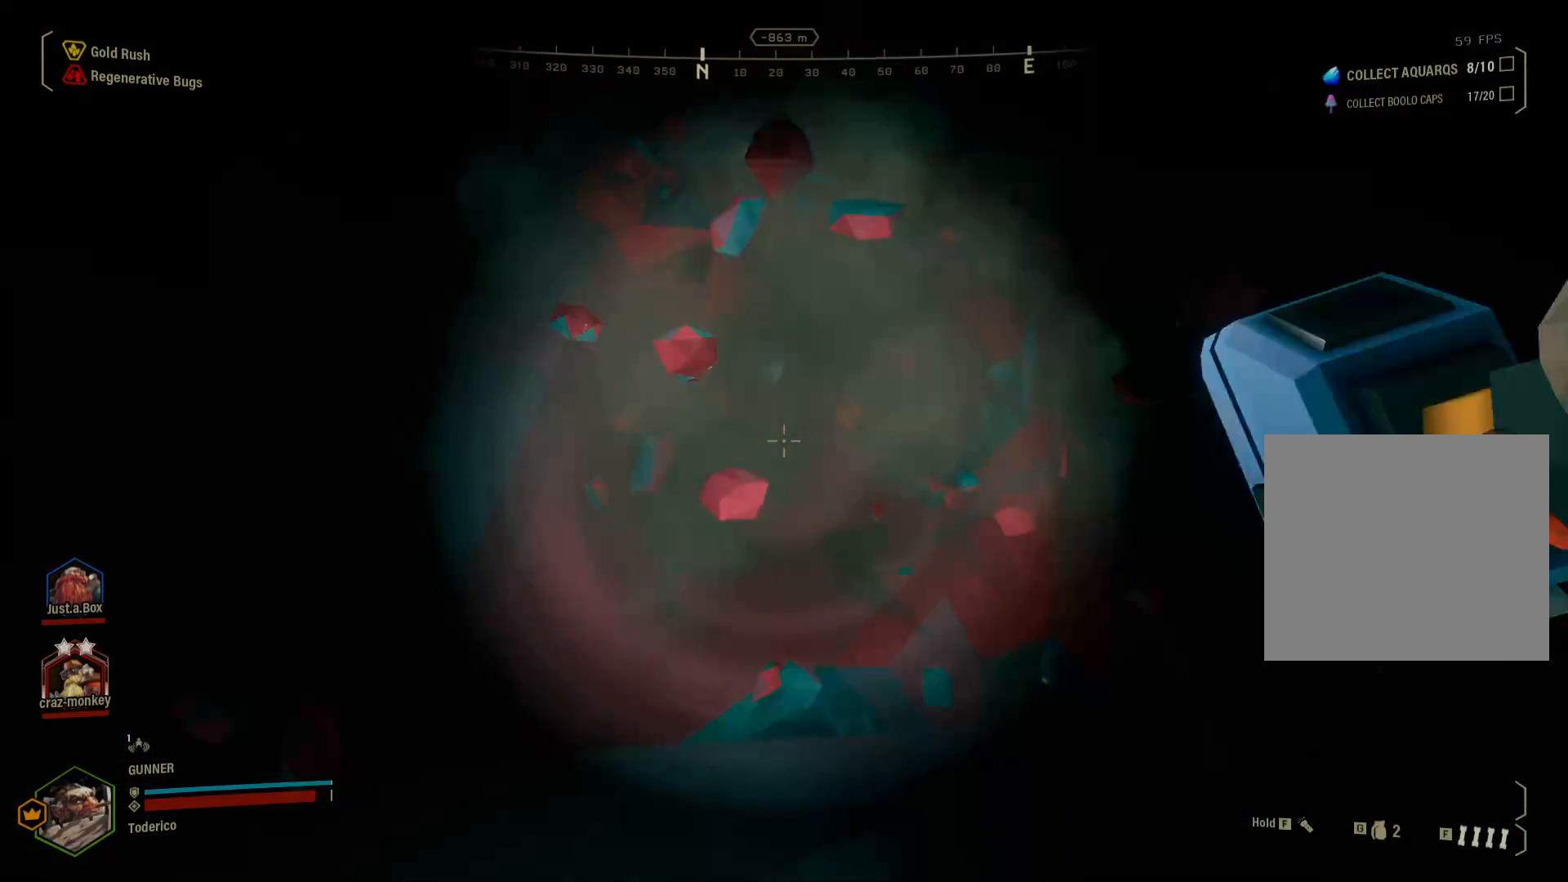
{"keys": ["space", "w"], "events": [[100, "space", "down"], [233, "space", "up"], [283, "space", "down"], [417, "space", "up"], [483, "space", "down"]]}
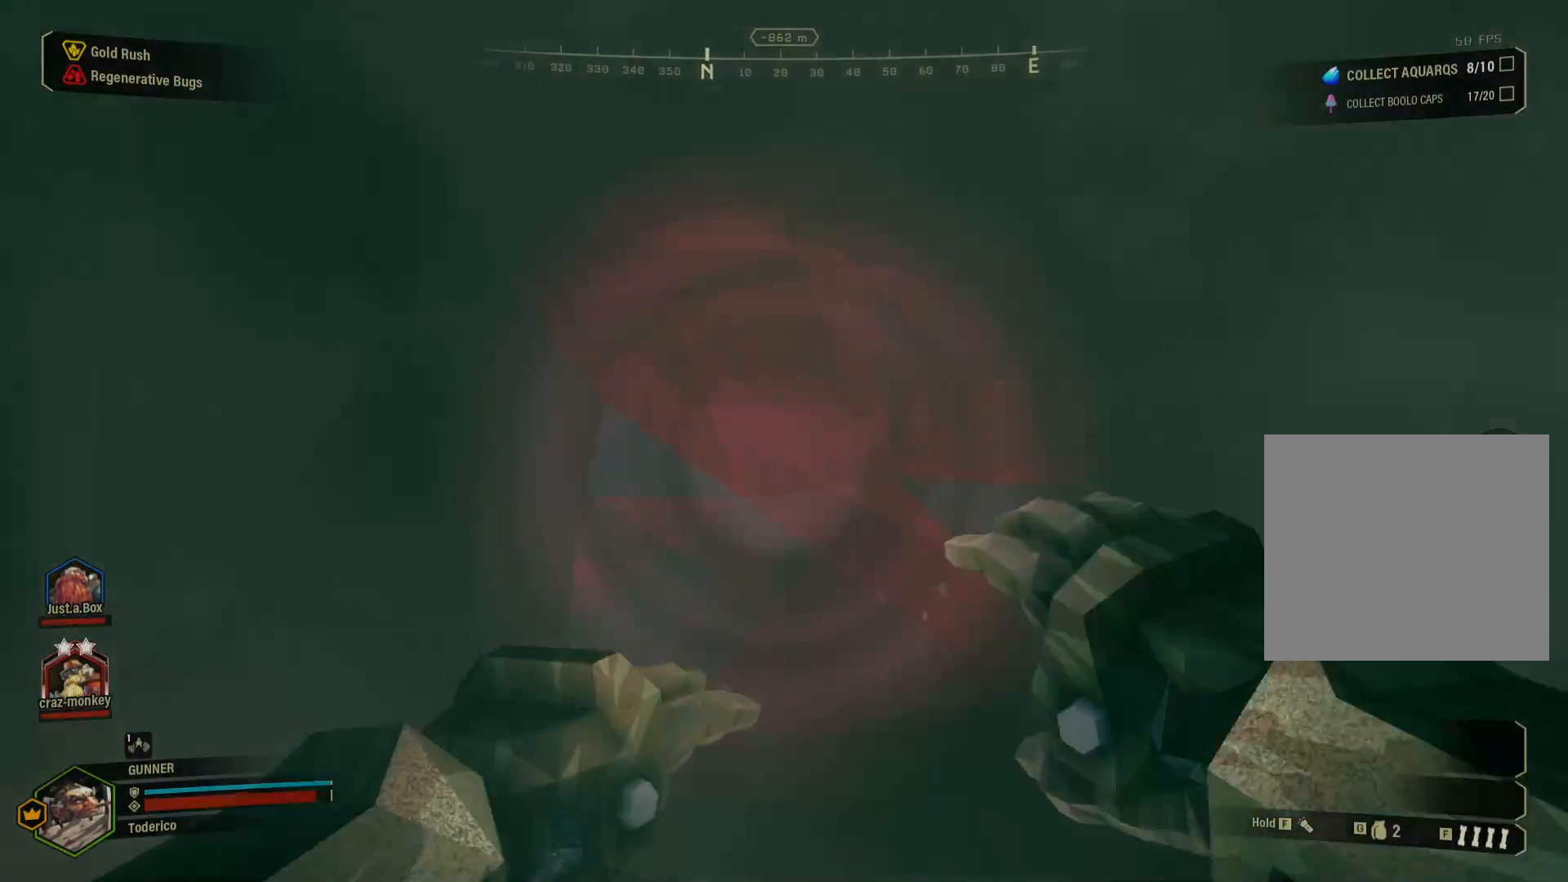
{"keys": ["d"], "events": [[100, "space", "up"], [217, "d", "down"], [433, "w", "up"]]}
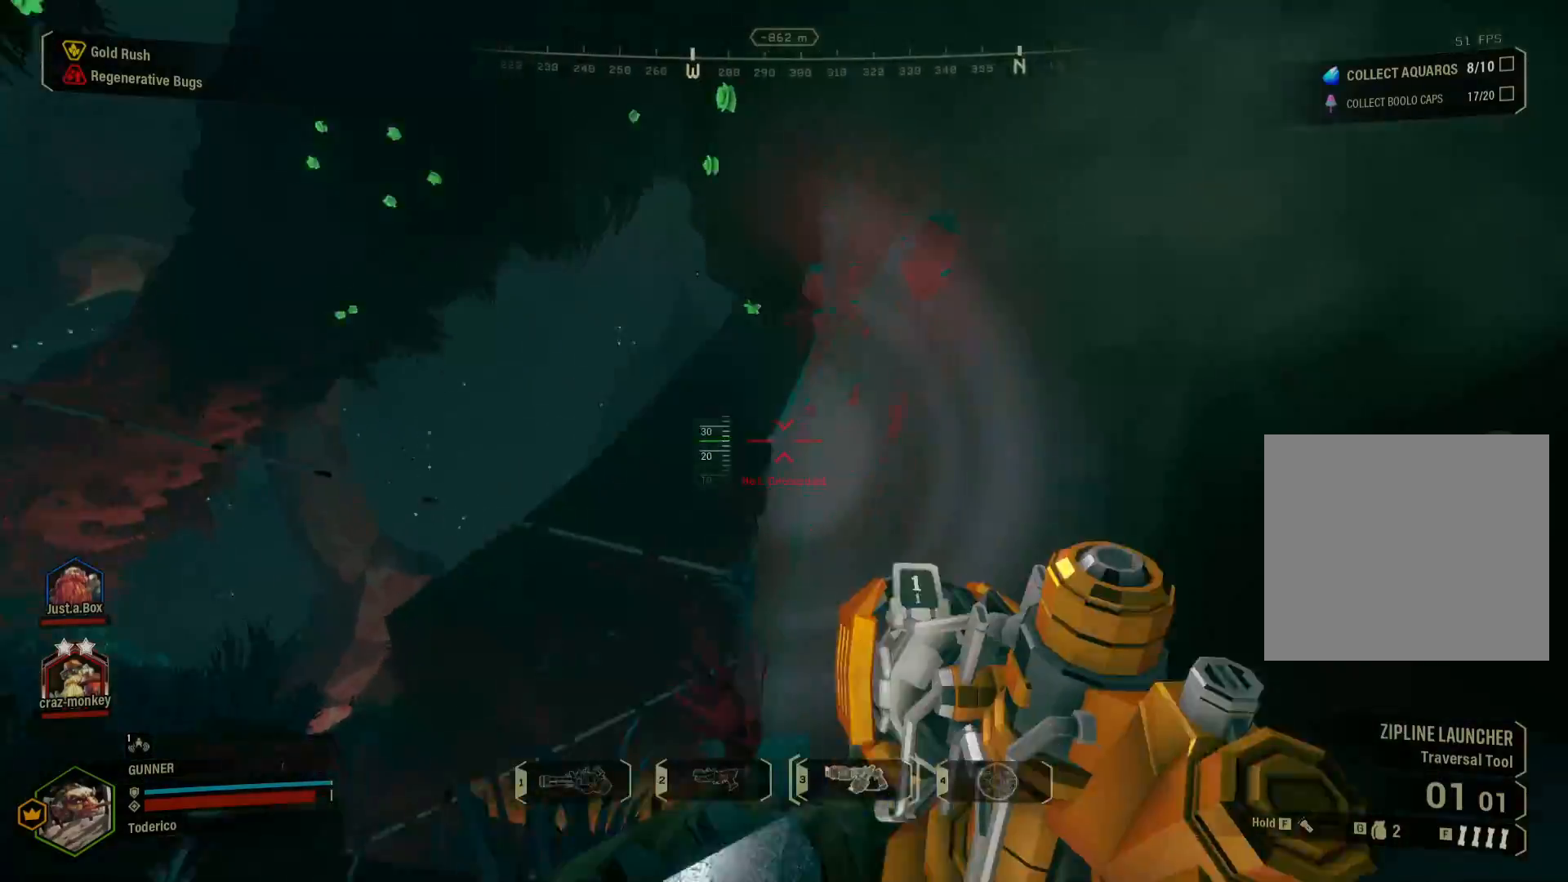
{"keys": ["w"], "events": [[33, "d", "up"], [50, "a", "down"], [300, "a", "up"], [417, "w", "down"]]}
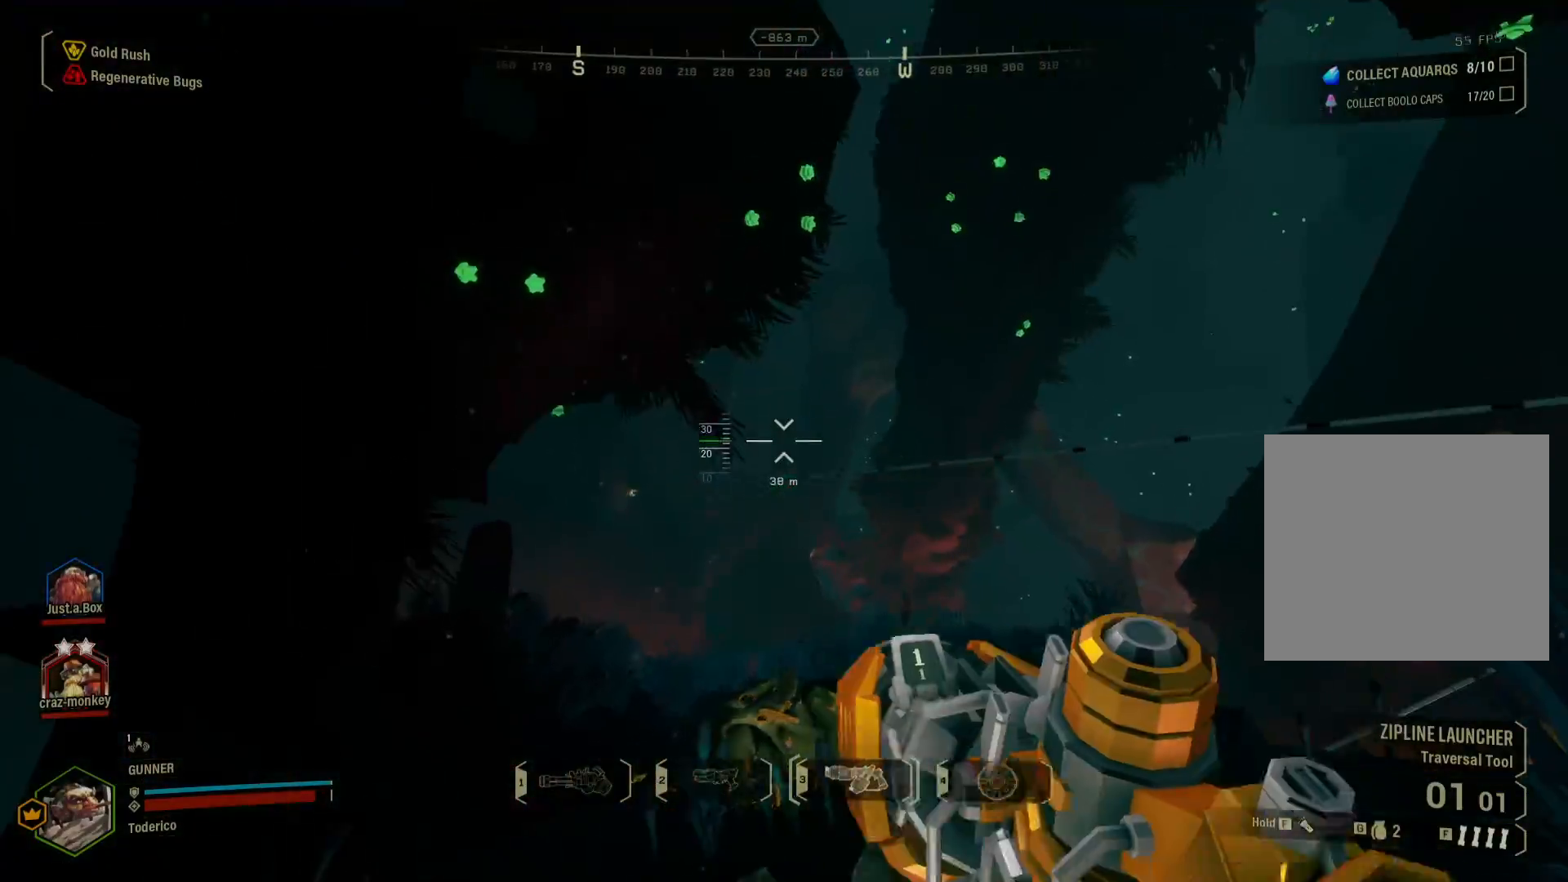
{"keys": [], "events": [[217, "d", "down"], [283, "w", "up"], [383, "d", "up"]]}
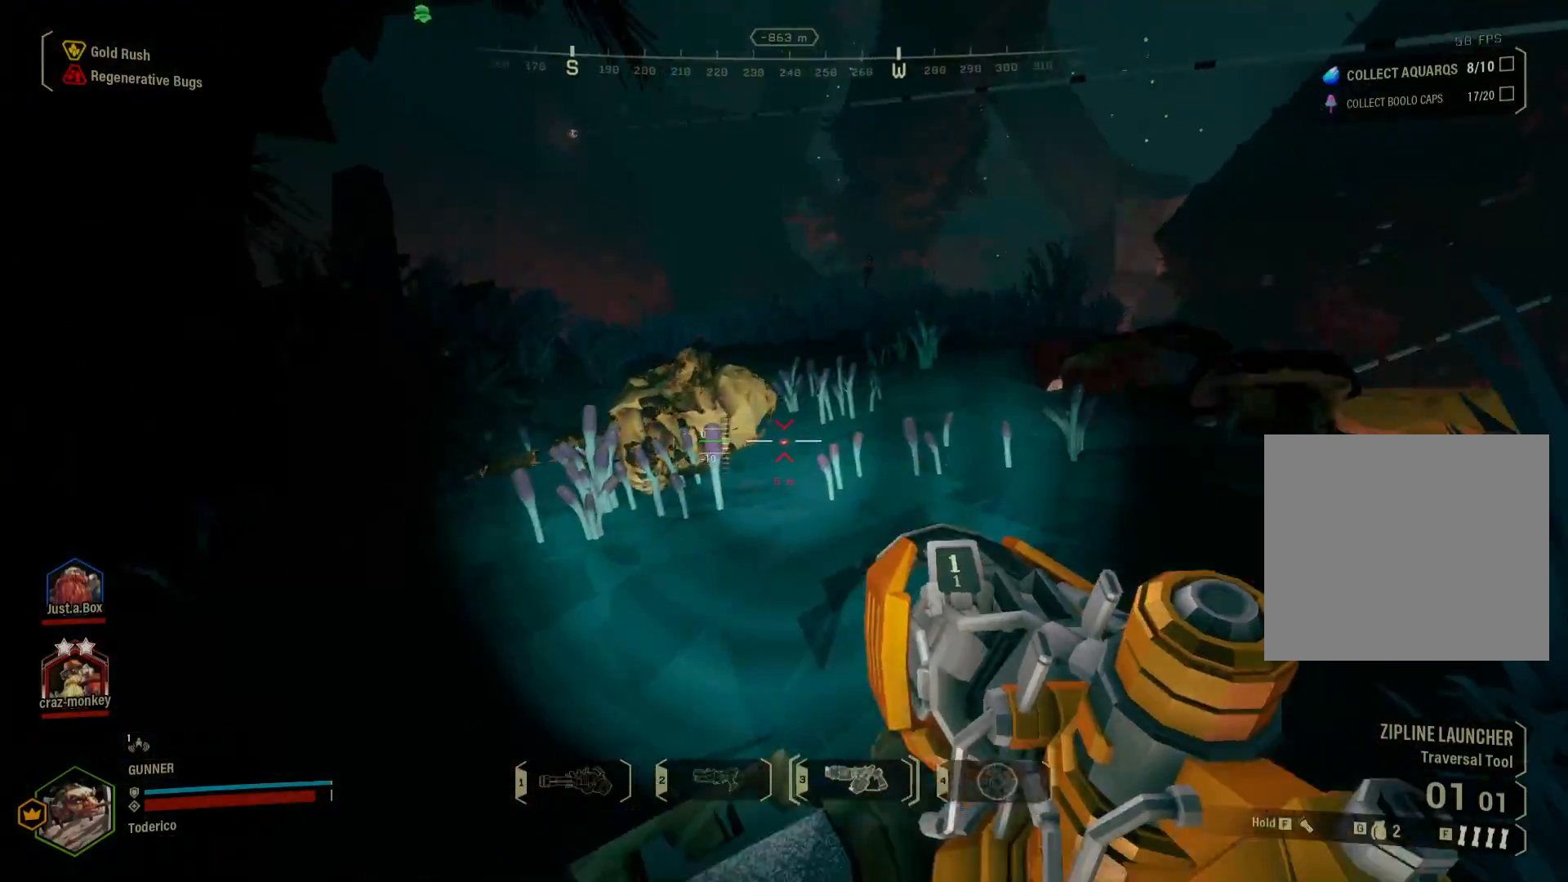
{"keys": ["a"], "events": [[67, "a", "down"], [217, "a", "up"], [300, "1", "down"], [400, "1", "up"], [483, "a", "down"]]}
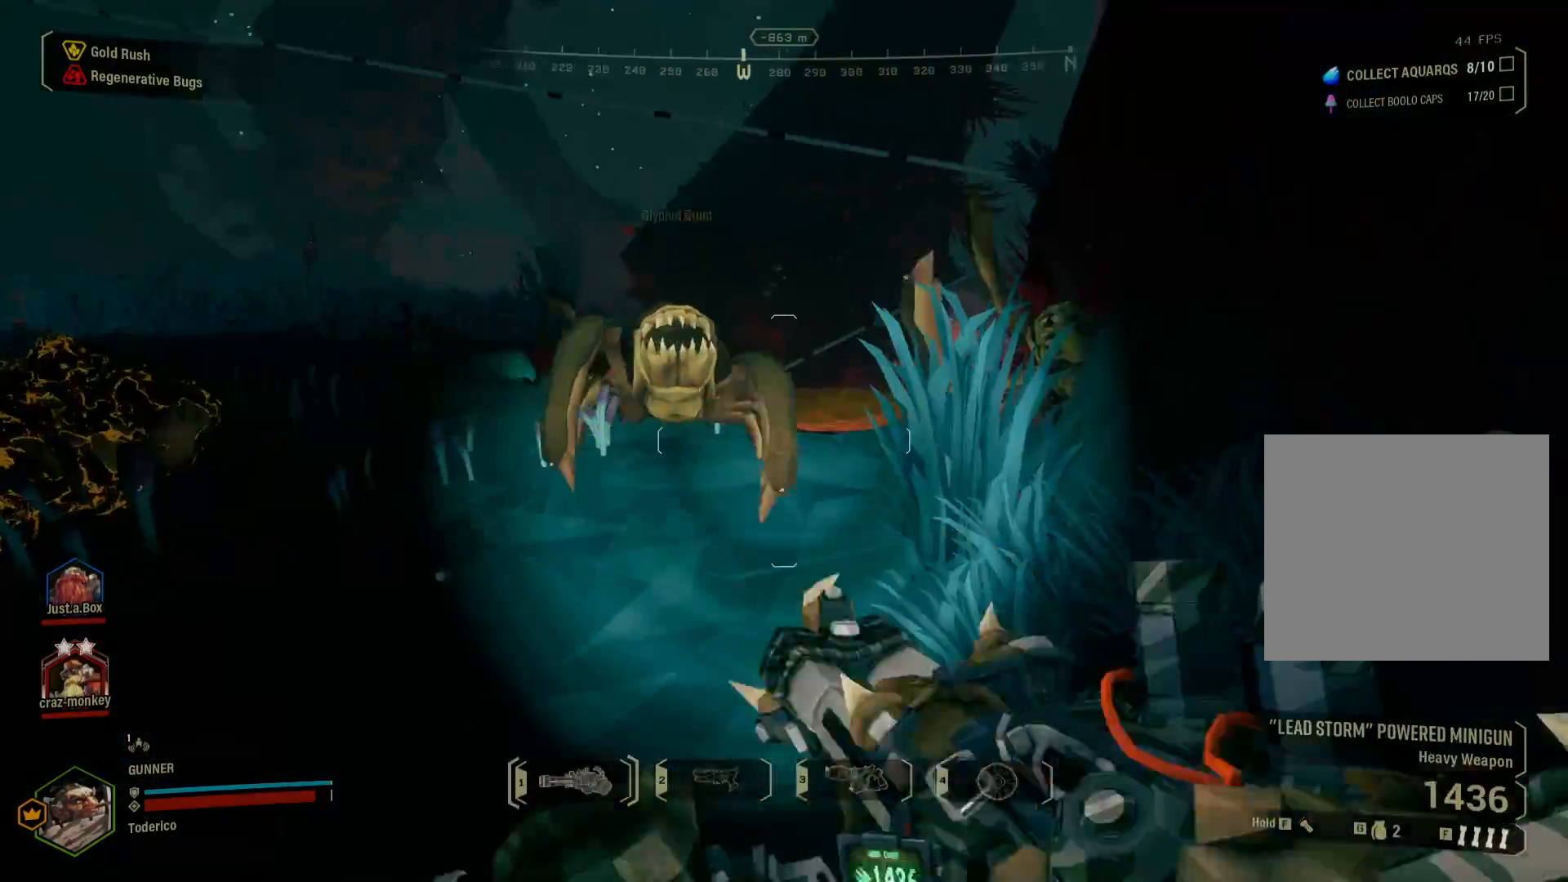
{"keys": ["a"], "events": [[133, "w", "down"], [167, "w", "up"], [183, "a", "up"], [283, "w", "down"], [383, "w", "up"], [483, "a", "down"]]}
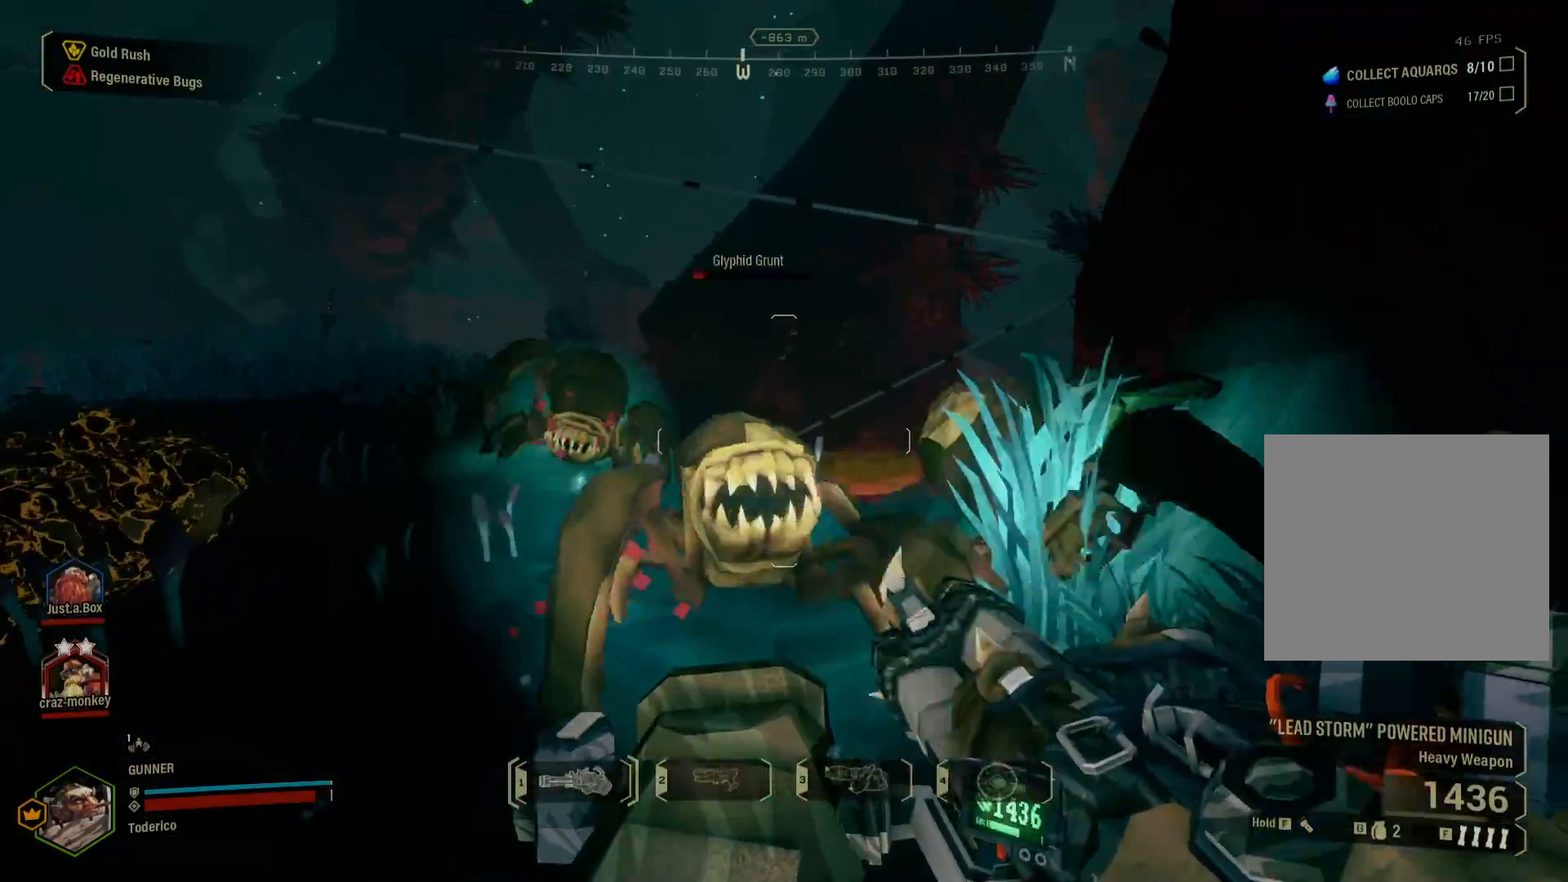
{"keys": ["a"], "events": []}
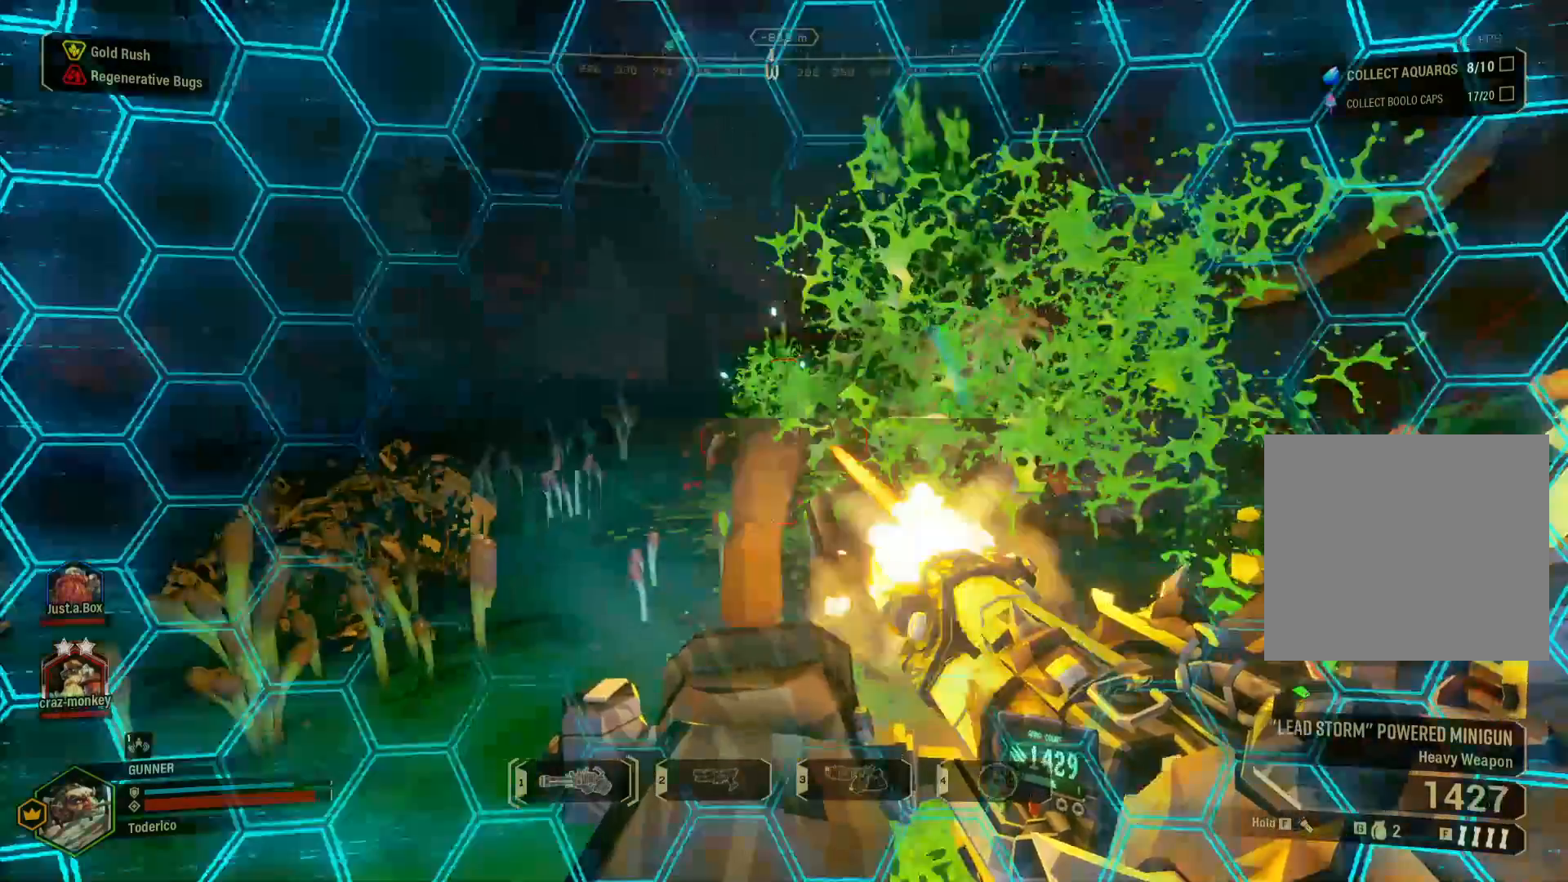
{"keys": ["d", "s"], "events": [[33, "s", "down"], [67, "a", "up"], [200, "d", "down"]]}
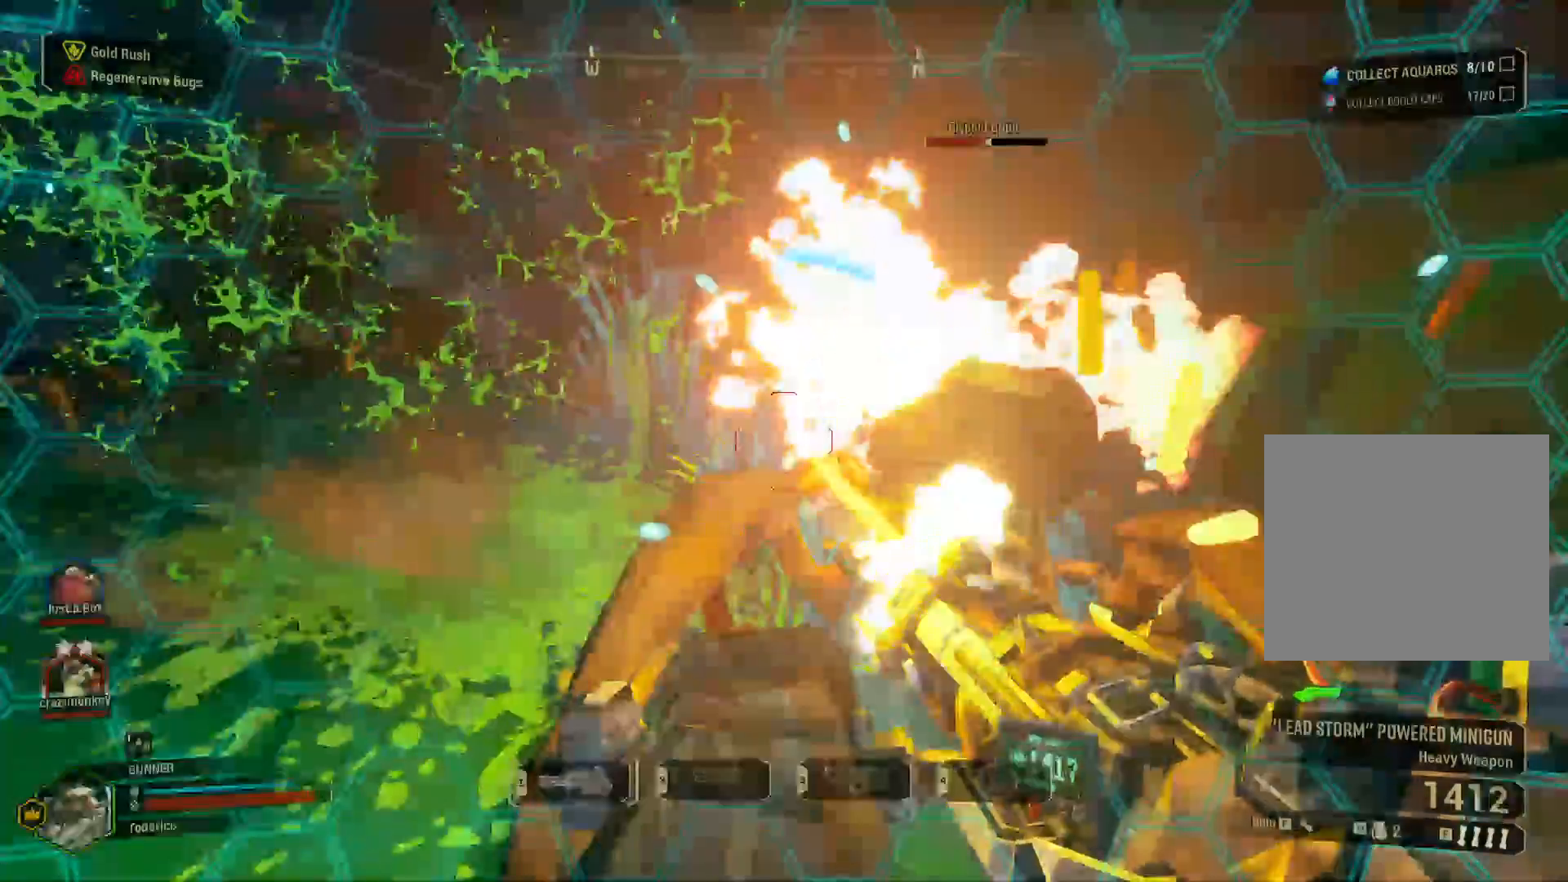
{"keys": ["d", "w"], "events": [[133, "s", "up"], [267, "w", "down"]]}
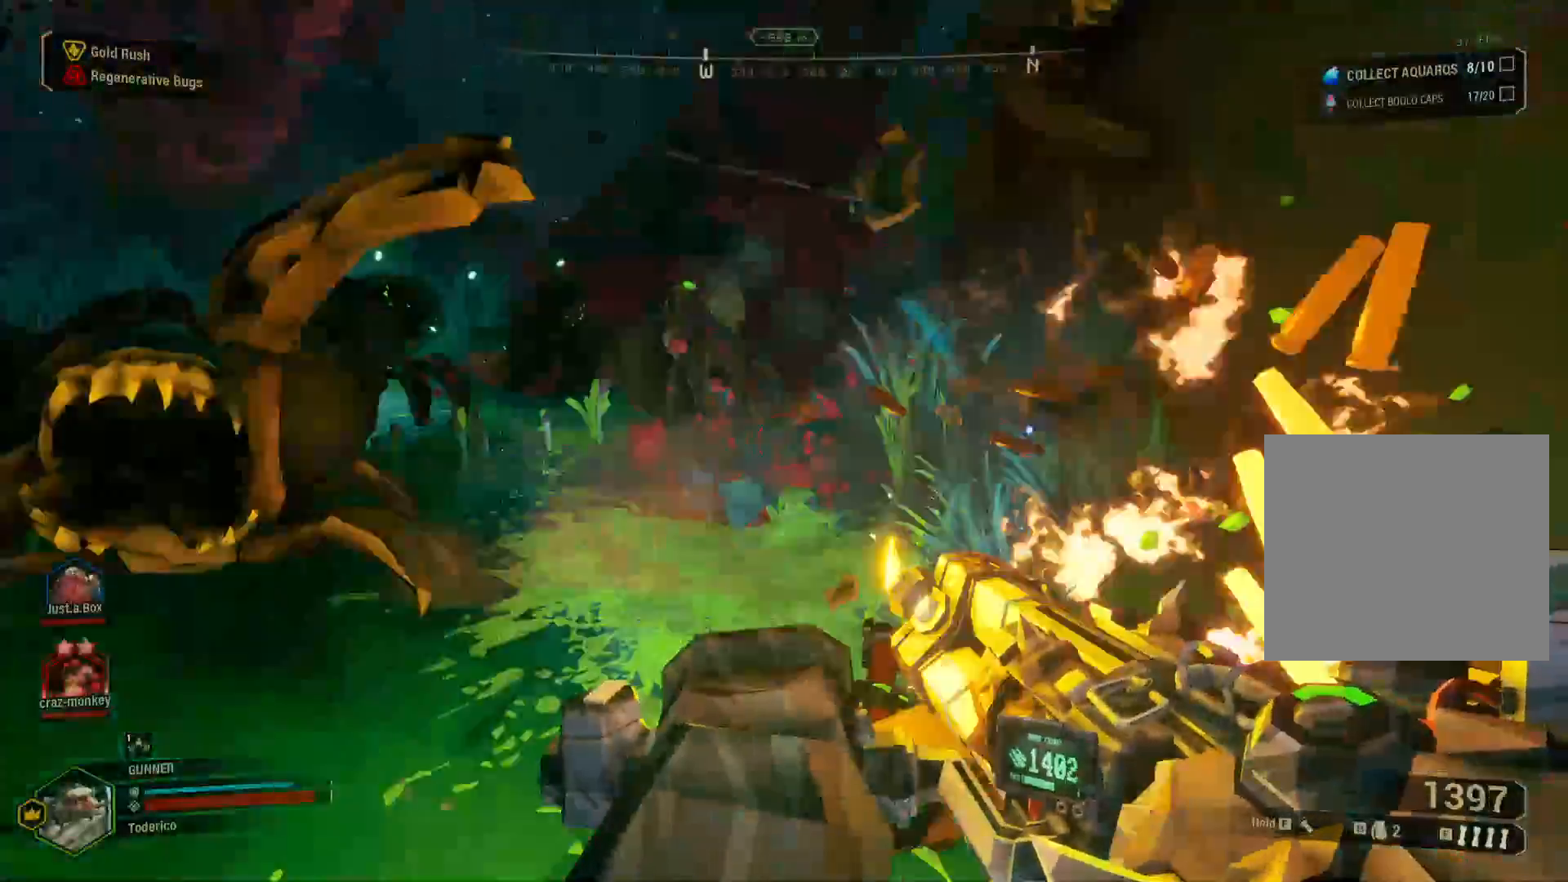
{"keys": ["d", "s"]}
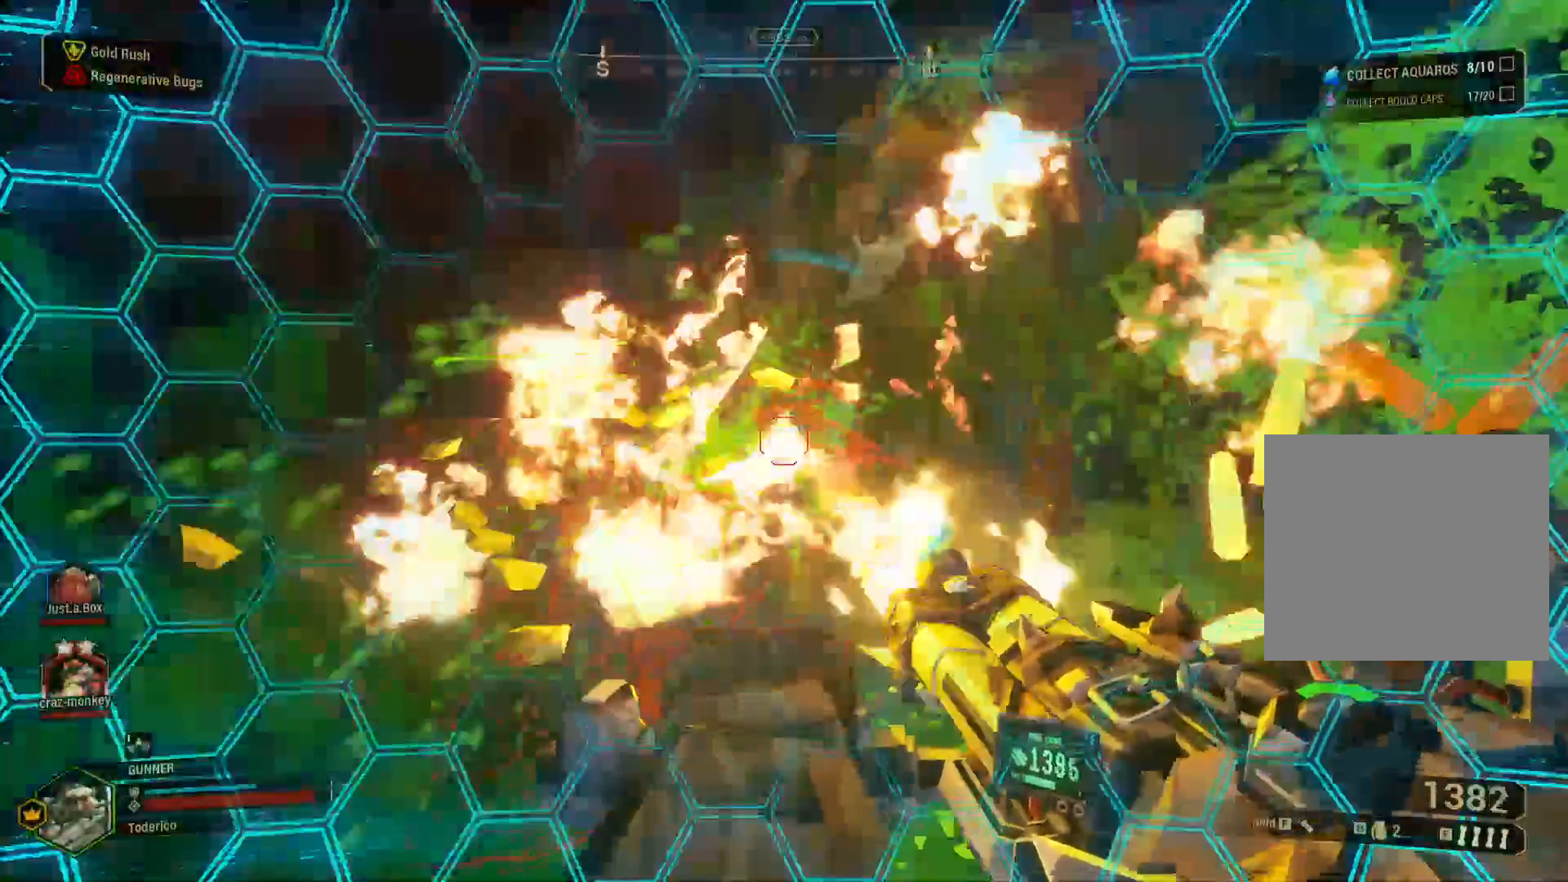
{"keys": ["s"], "events": [[367, "d", "up"]]}
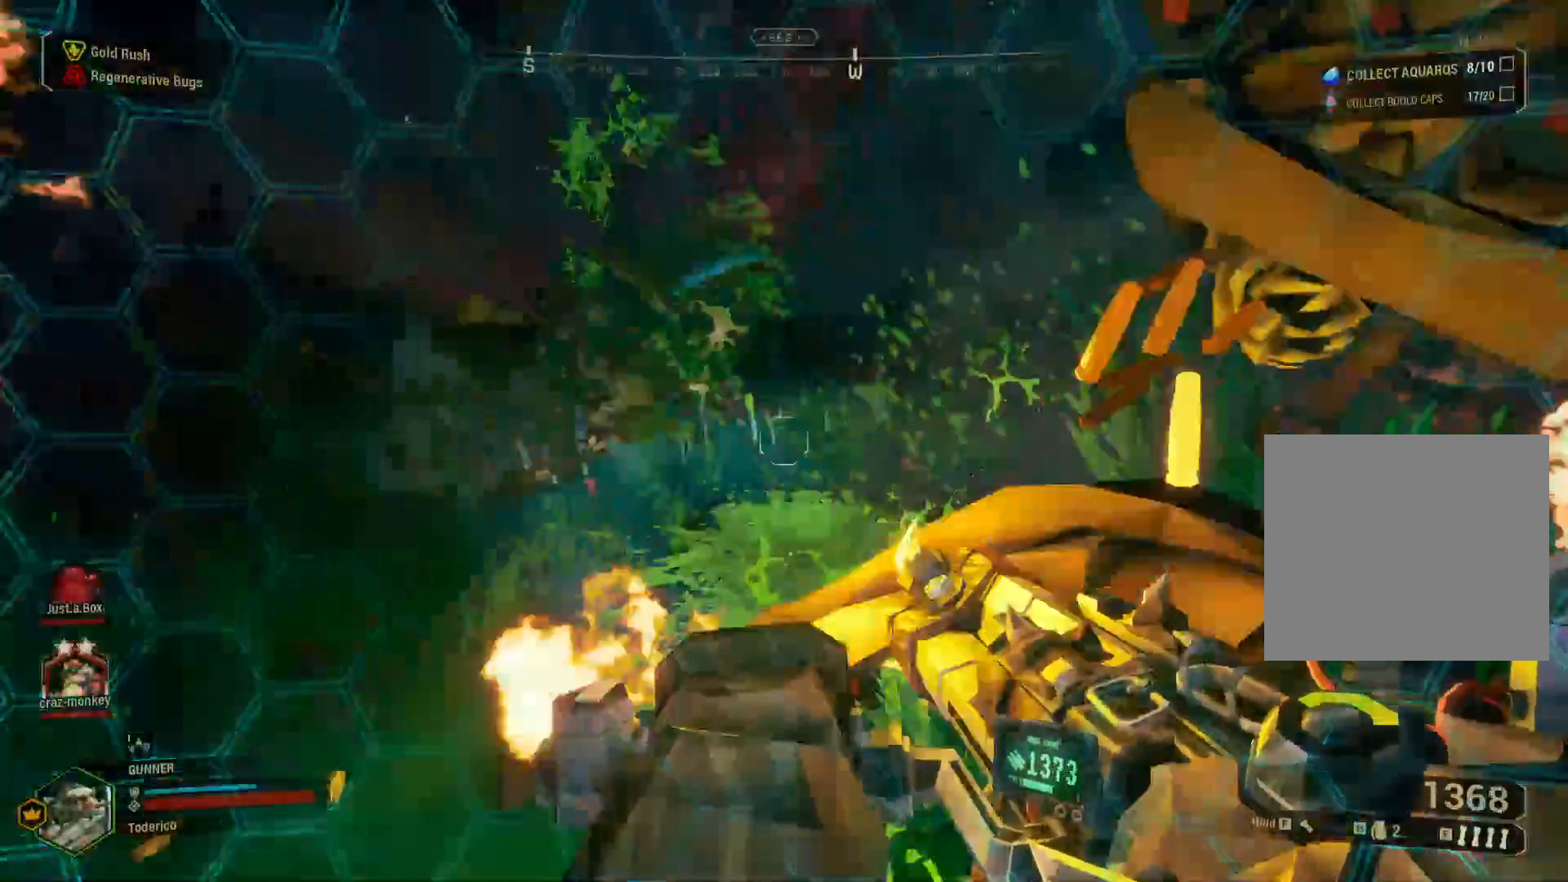
{"keys": ["a"], "events": [[17, "f", "down"], [117, "f", "up"], [150, "f", "down"], [167, "a", "down"], [183, "f", "up"], [217, "s", "up"]]}
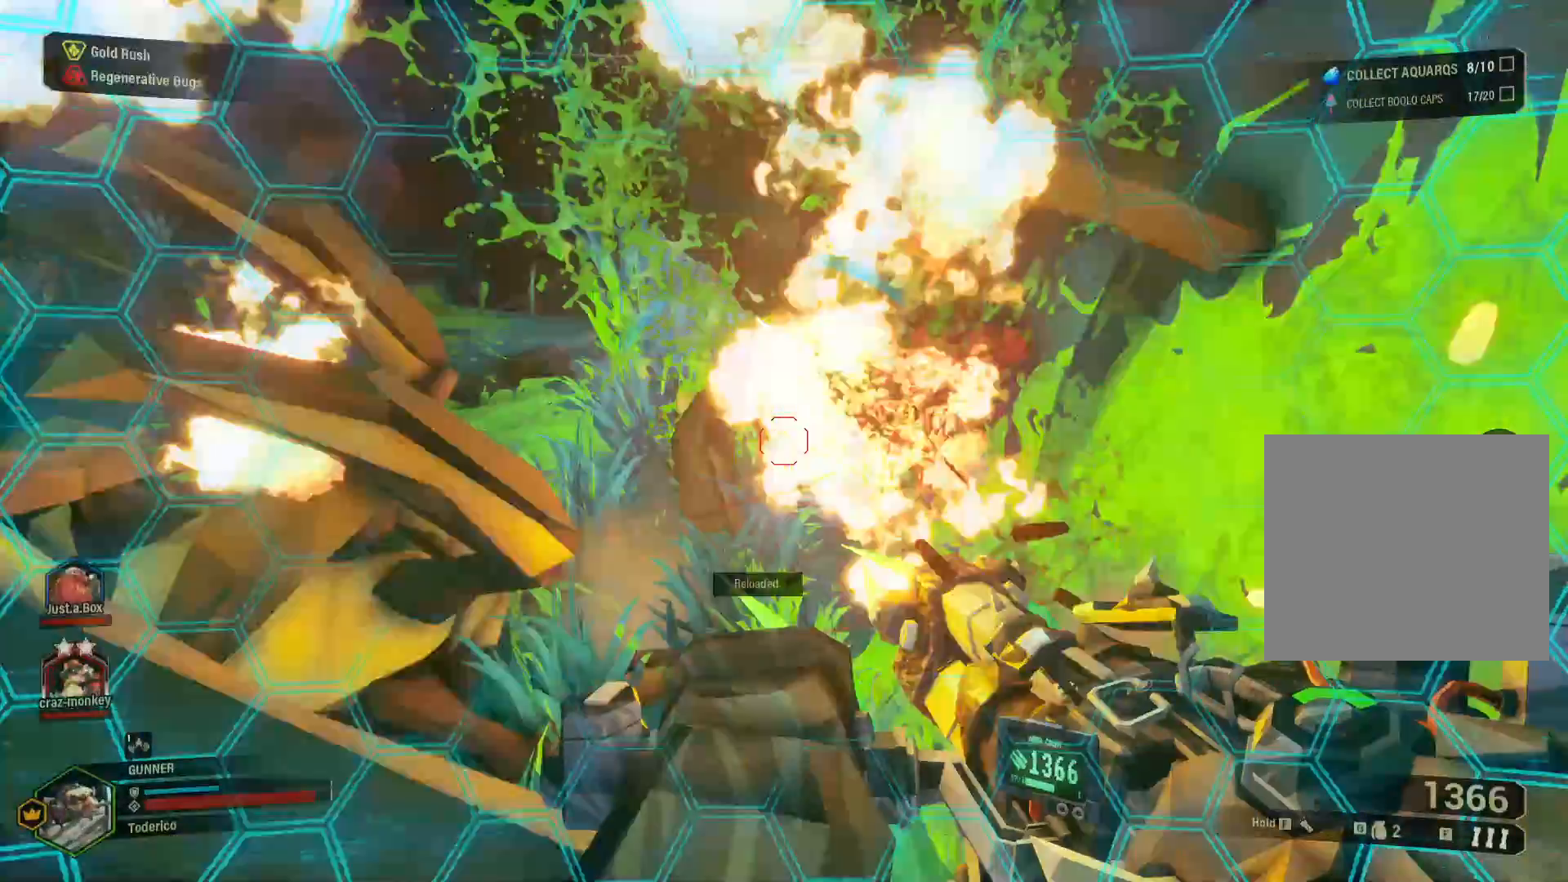
{"keys": ["a", "s"]}
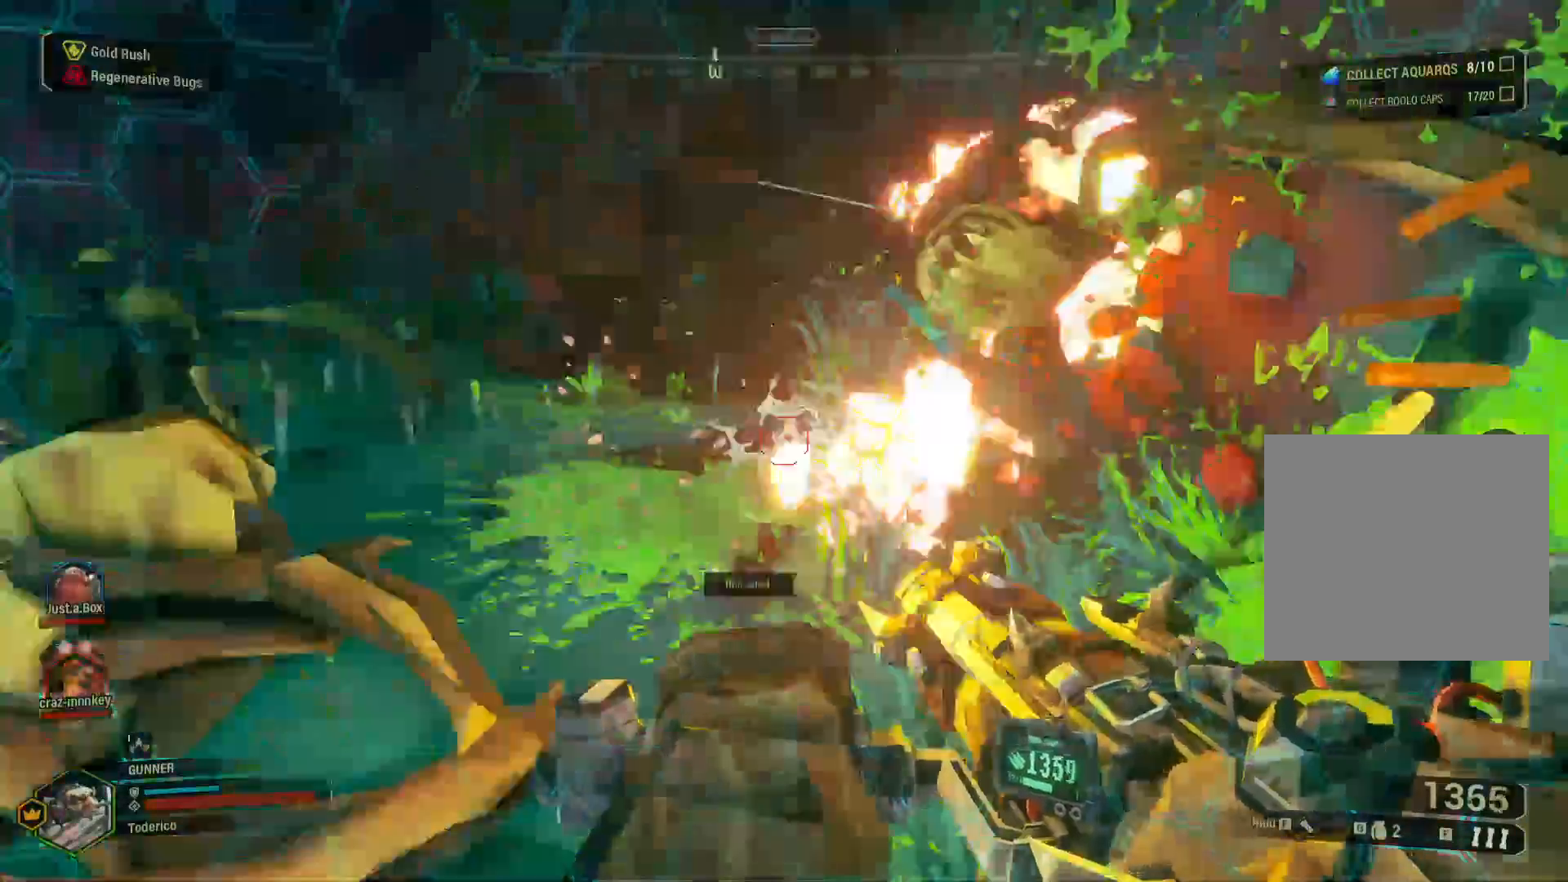
{"keys": ["w"], "events": [[50, "a", "up"], [133, "s", "up"], [283, "d", "down"], [283, "w", "down"], [383, "d", "up"]]}
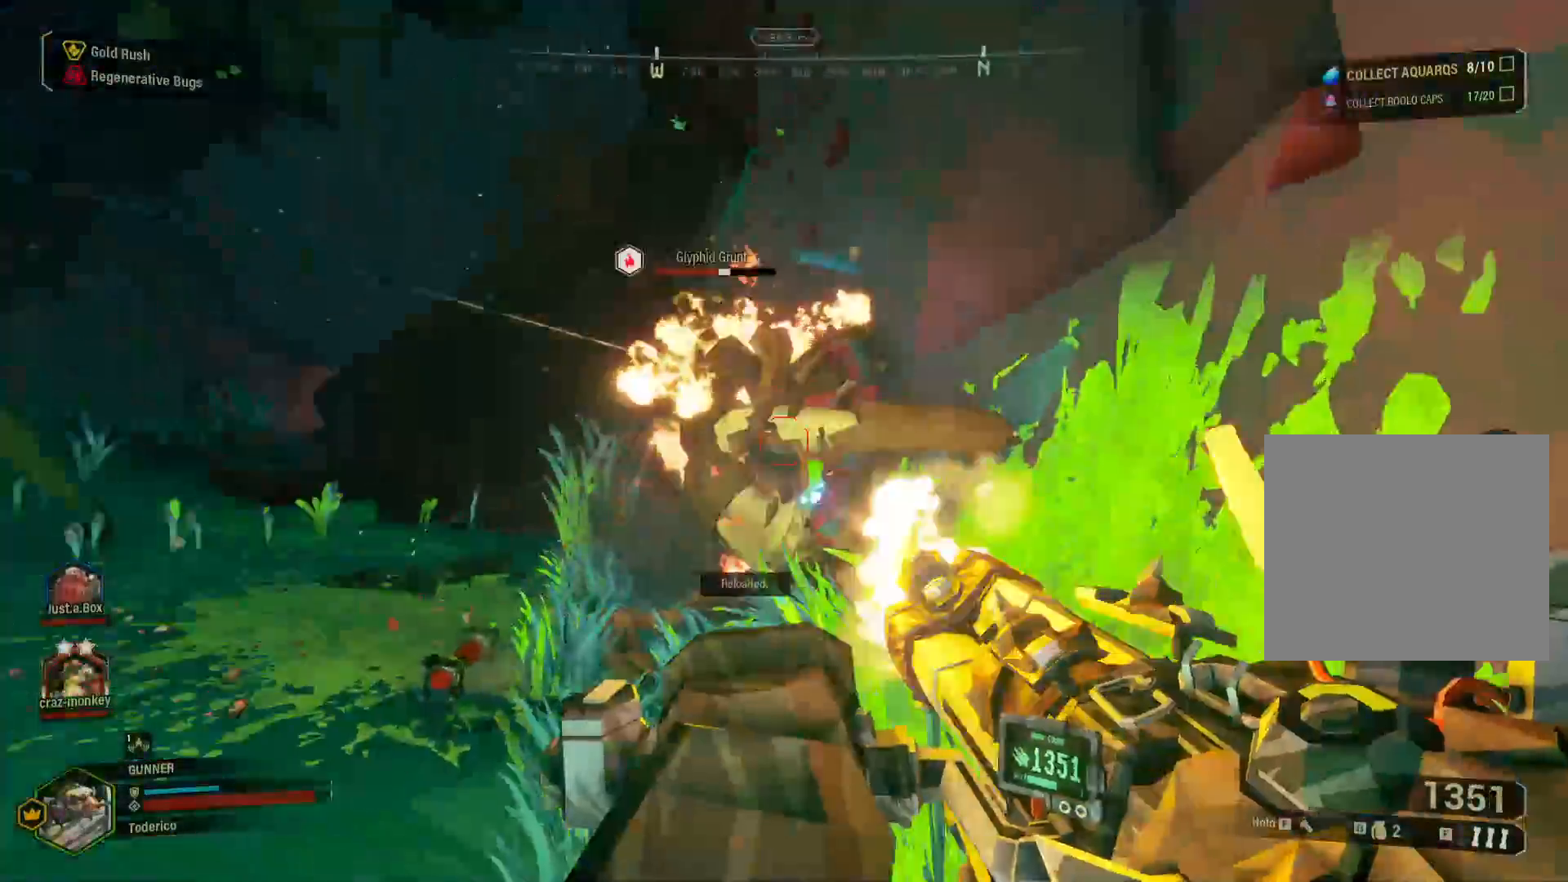
{"keys": ["d", "w"]}
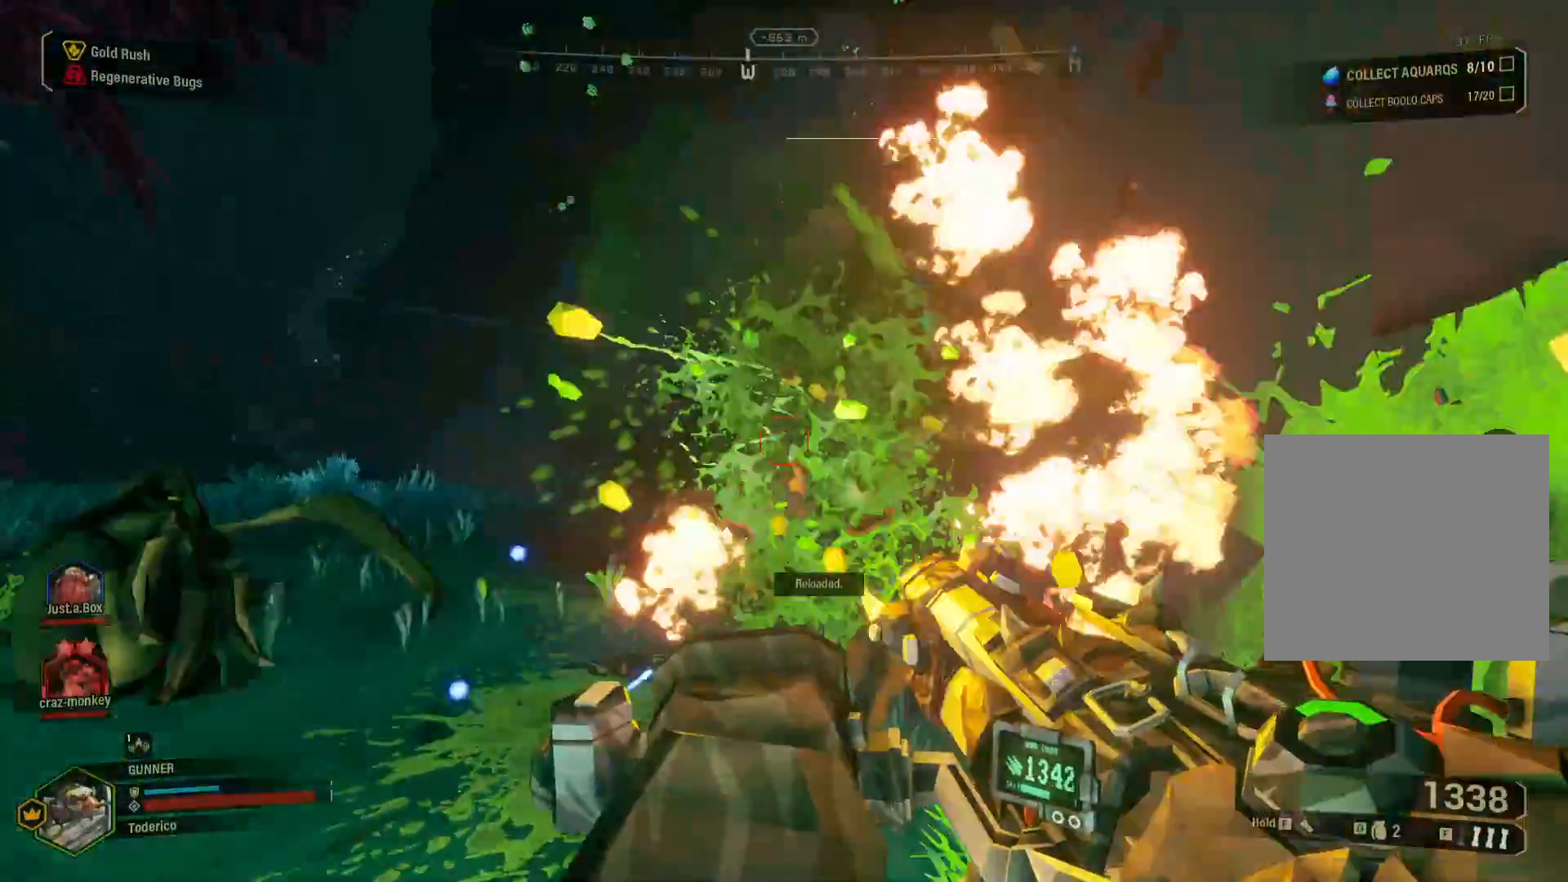
{"keys": ["d"], "events": [[117, "w", "up"]]}
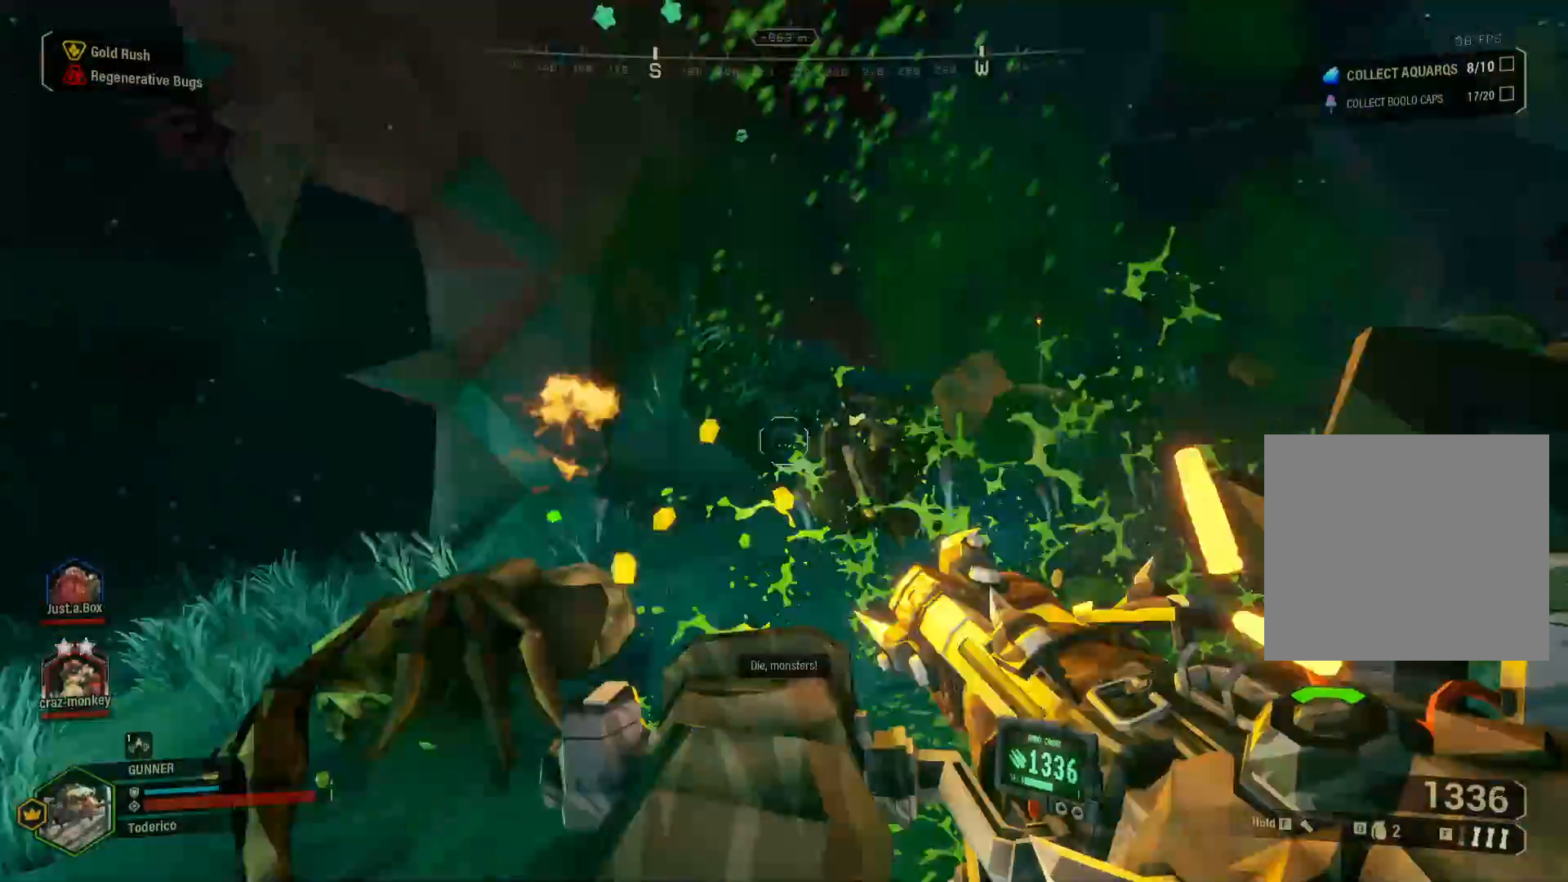
{"keys": ["d"]}
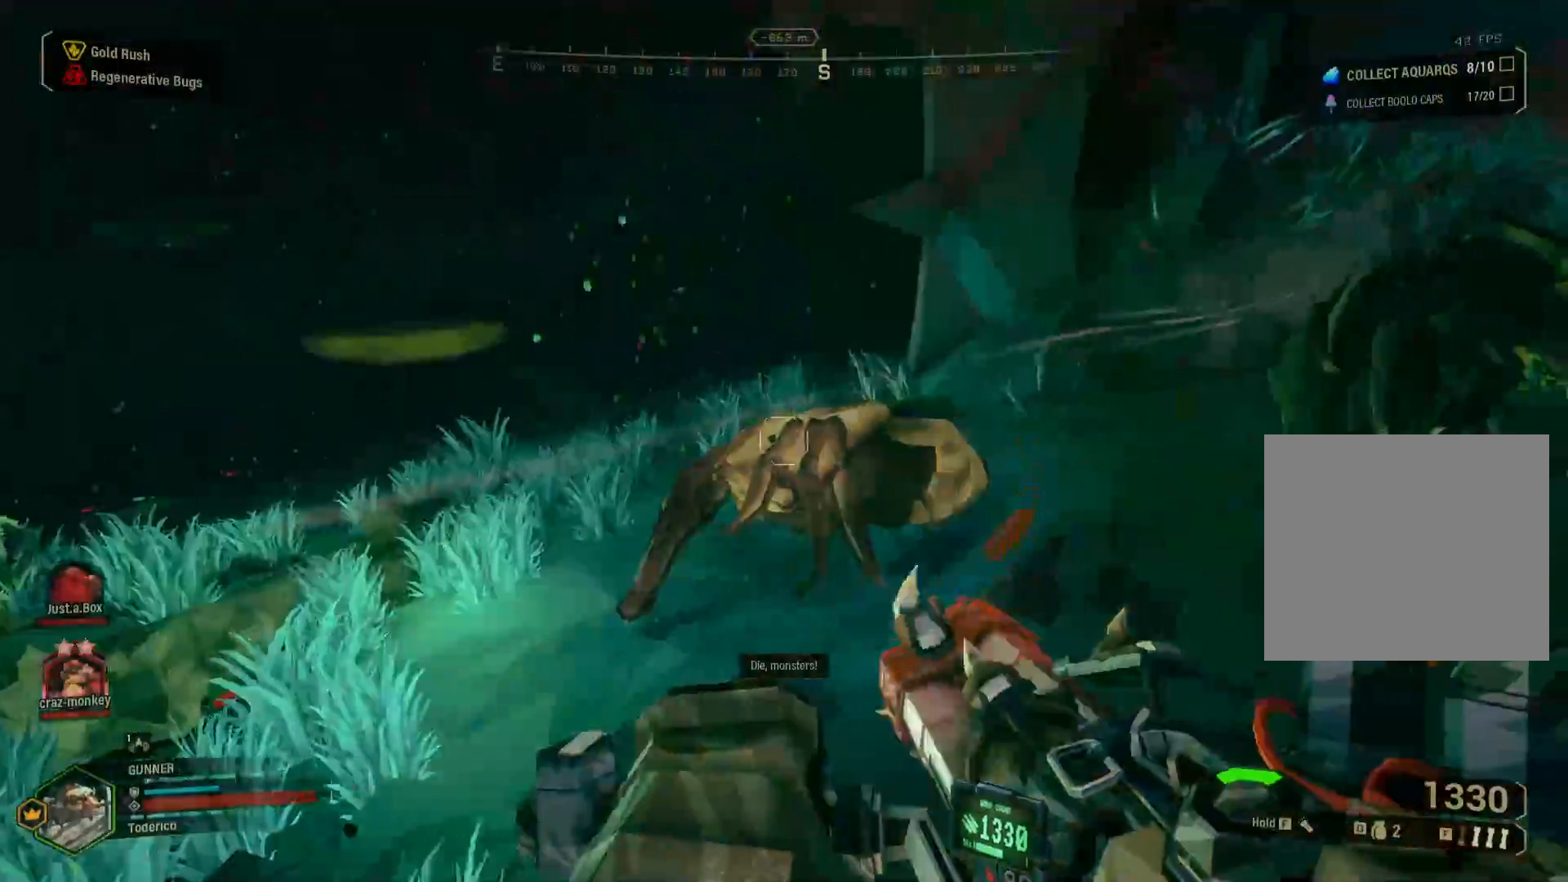
{"keys": ["a"], "events": [[217, "a", "down"], [217, "d", "up"]]}
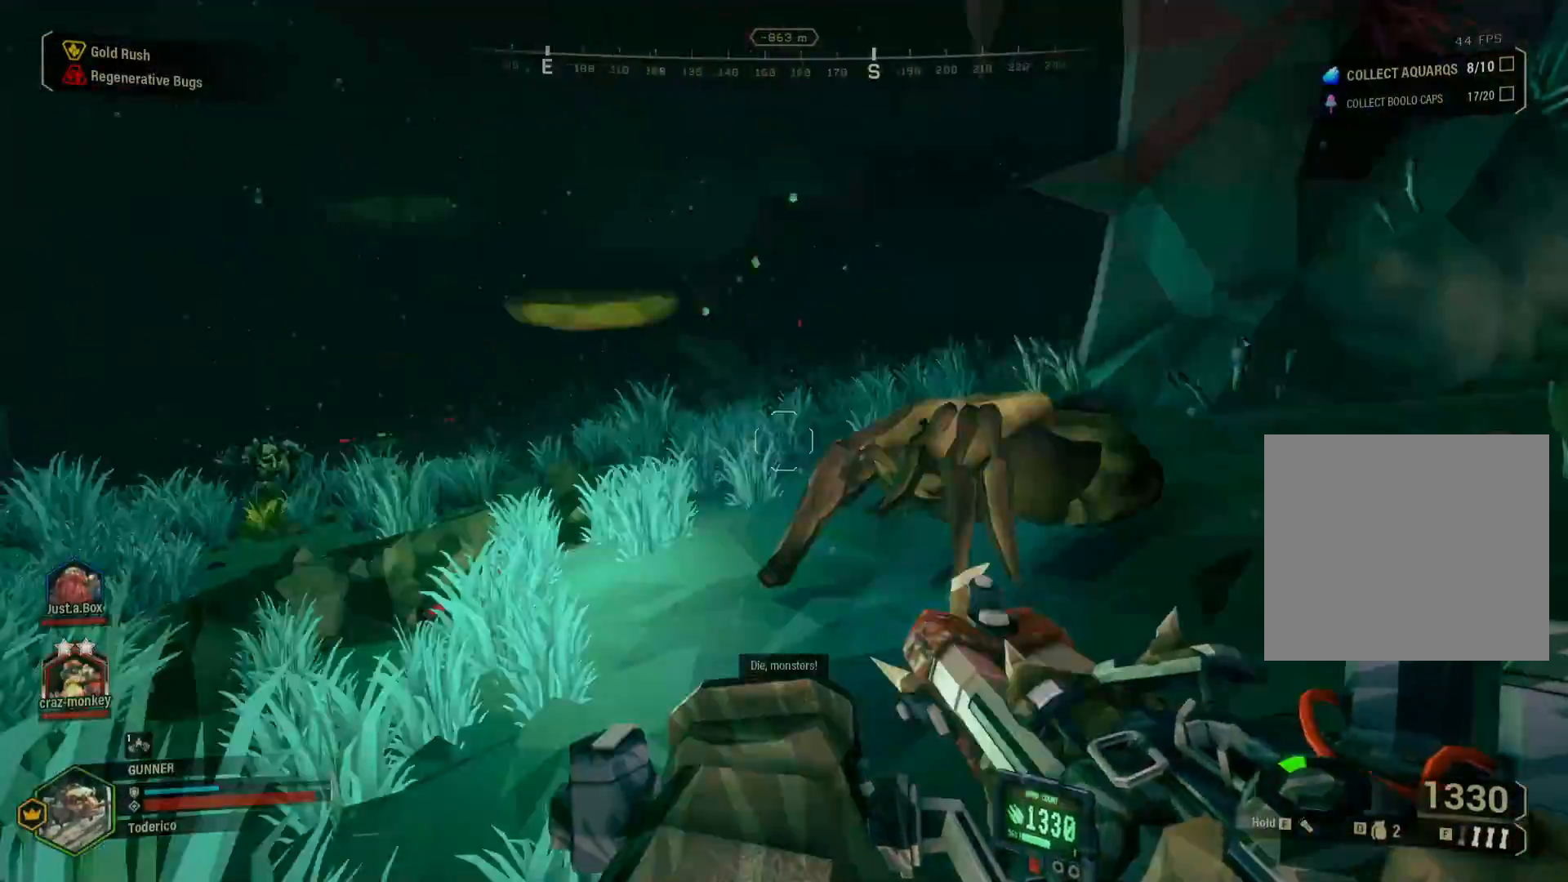
{"keys": ["a", "f", "w"], "events": [[183, "w", "down"], [500, "f", "down"]]}
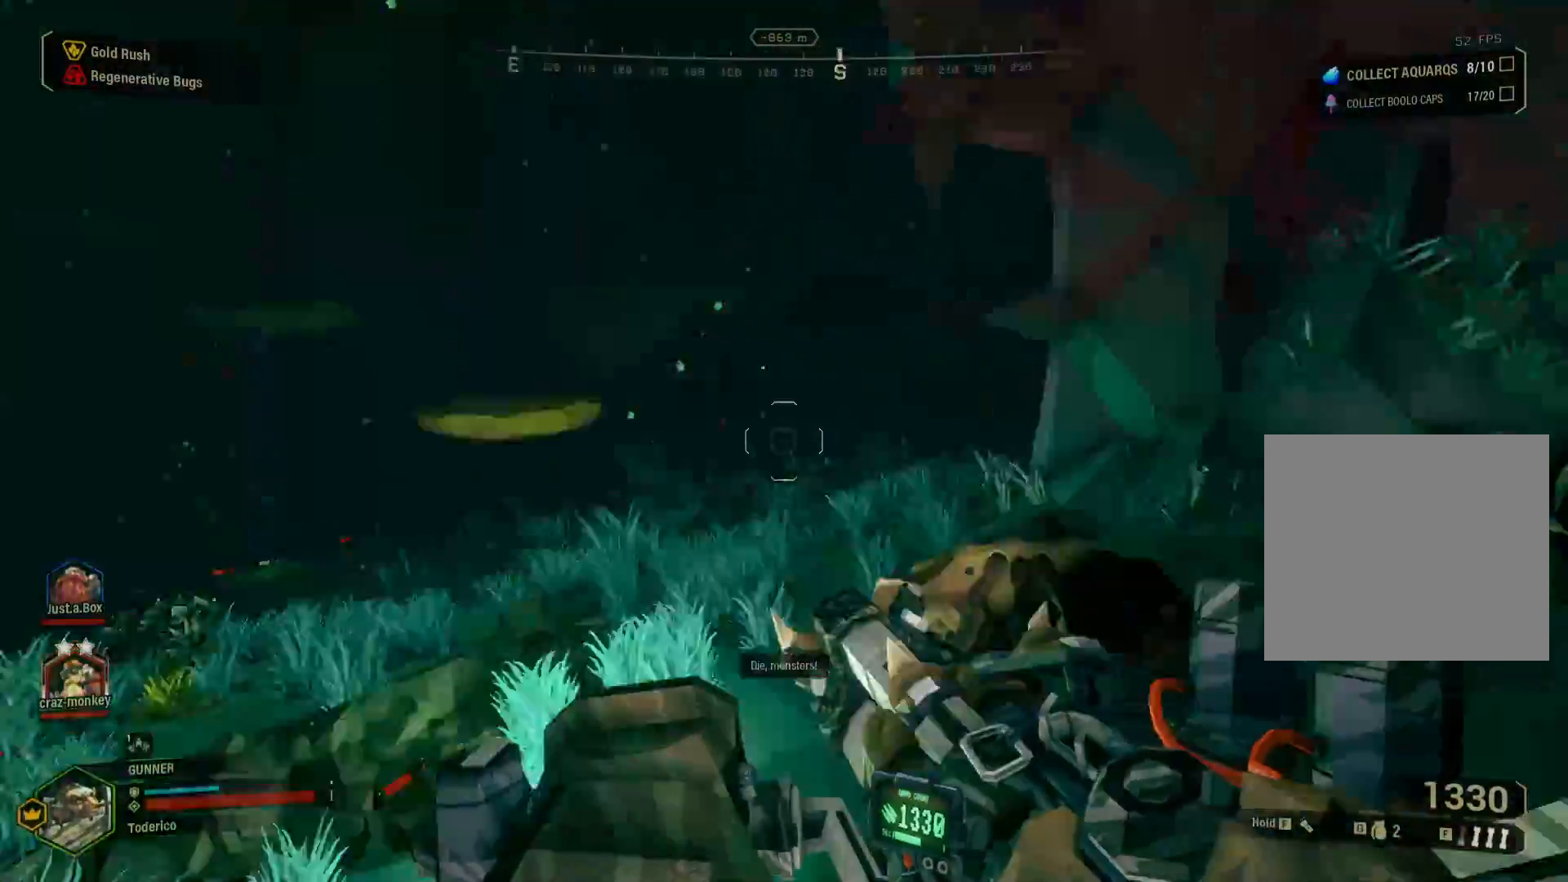
{"keys": ["a"], "events": [[100, "f", "up"], [400, "w", "up"]]}